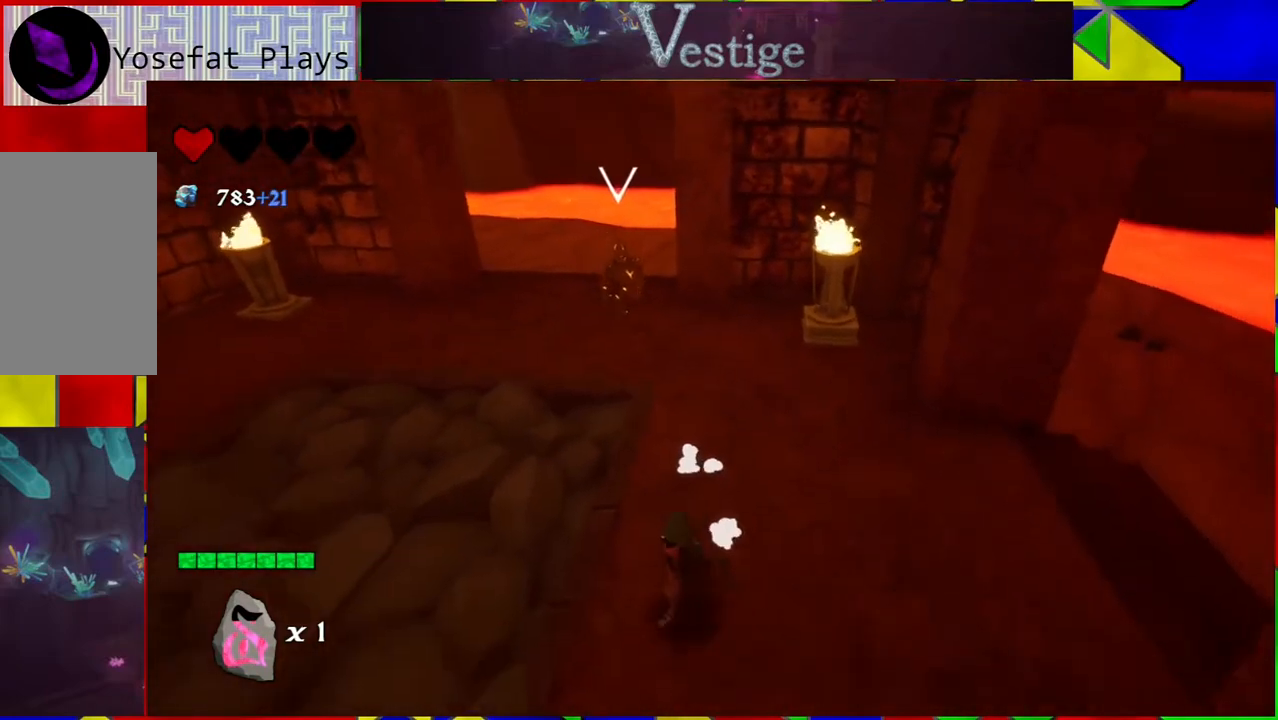
Gameplay with a controller (Nintendo layout); each line is a JSON object with the inputs held at the frame after it. "events" lists button and stick changes between this image and that frame as [ms after this image, input, new state], when the widget could be followed in between.
{"buttons": ["DPAD_DOWN"], "left_stick": "center", "right_stick": "center", "events": [[417, "left_stick", "center"], [500, "DPAD_DOWN", "down"]]}
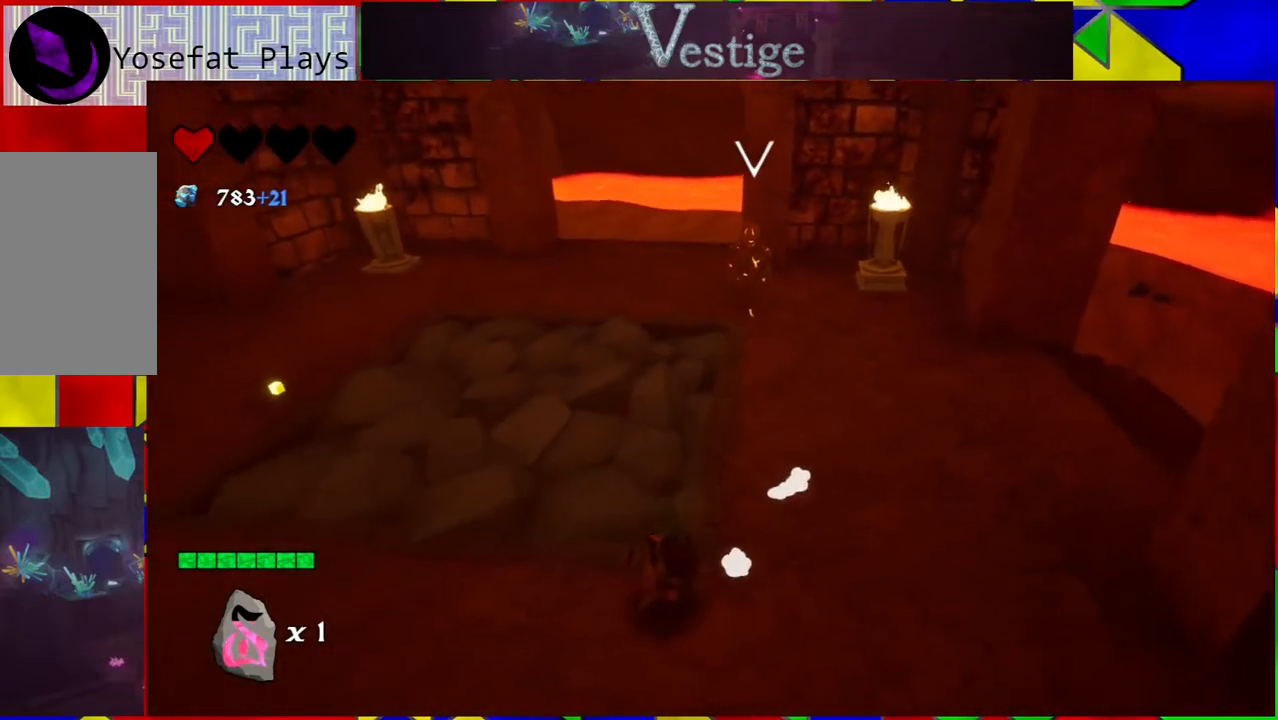
{"buttons": [], "left_stick": "left", "right_stick": "center", "events": [[133, "DPAD_DOWN", "up"], [383, "left_stick", "left"]]}
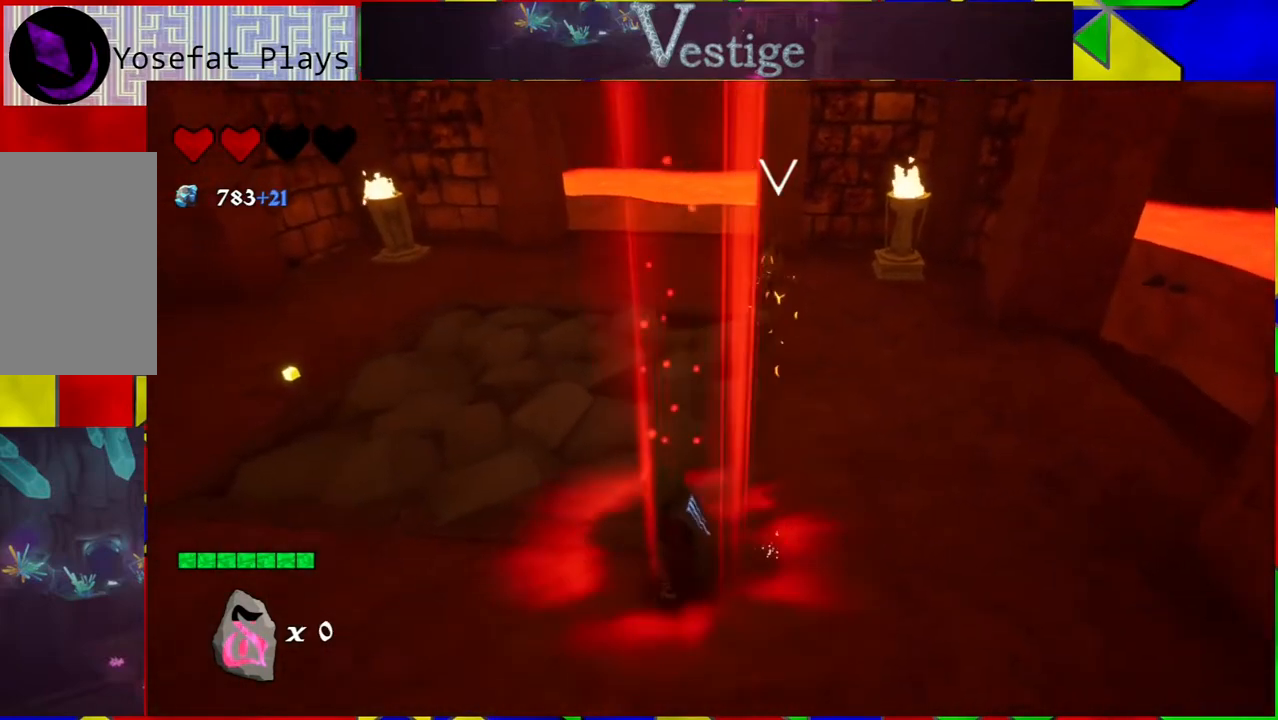
{"buttons": [], "left_stick": "up-left", "right_stick": "right", "events": [[183, "right_stick", "right"], [367, "left_stick", "up-left"]]}
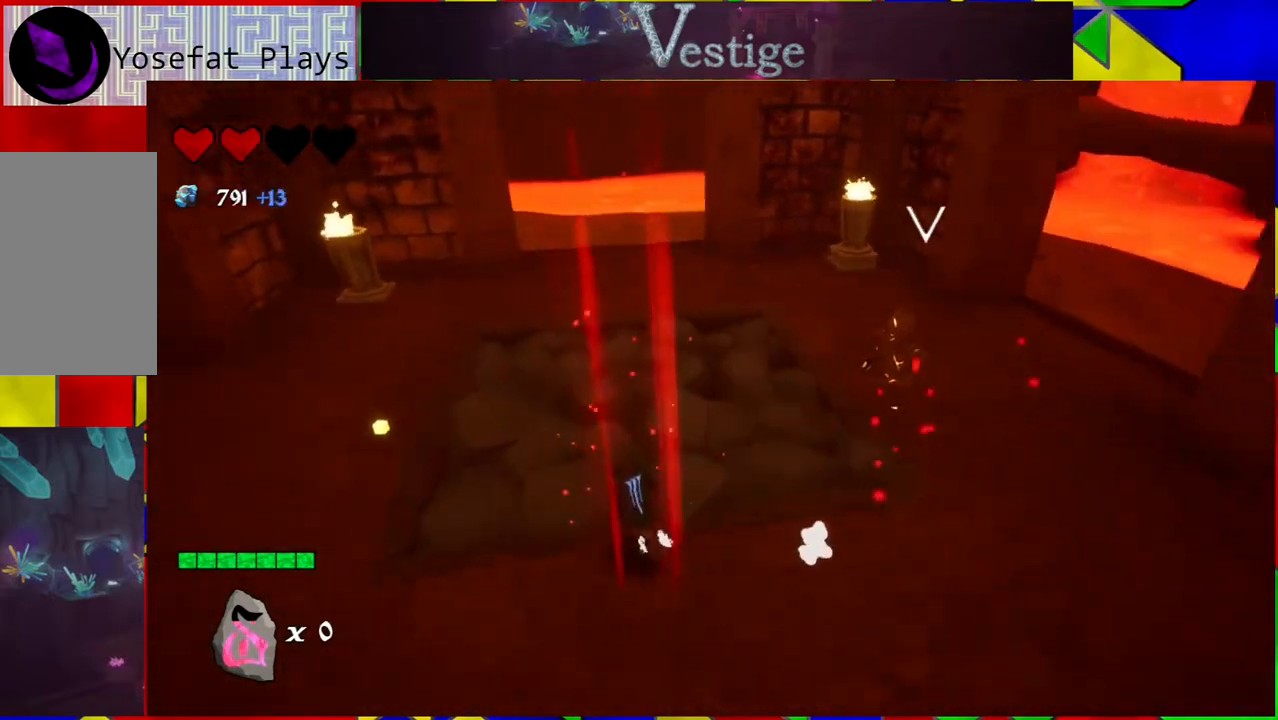
{"buttons": [], "left_stick": "up-left", "right_stick": "right", "events": []}
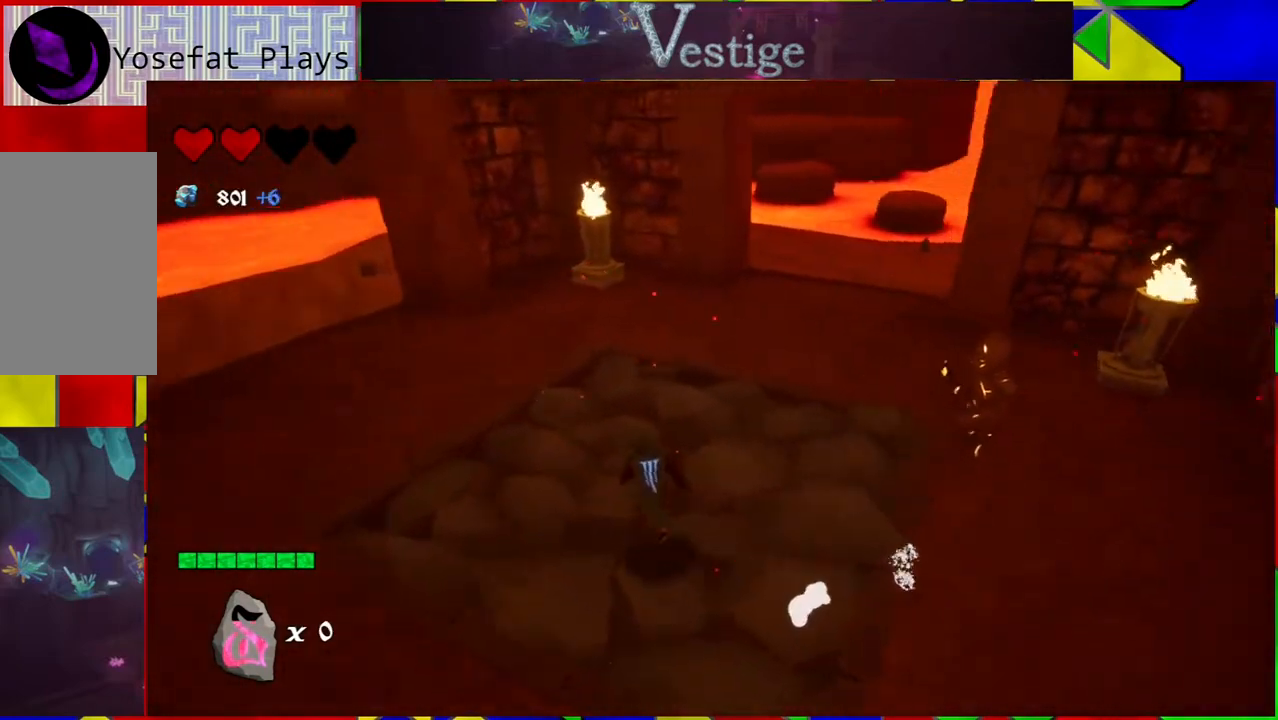
{"buttons": [], "left_stick": "up", "right_stick": "right", "events": [[417, "left_stick", "up"]]}
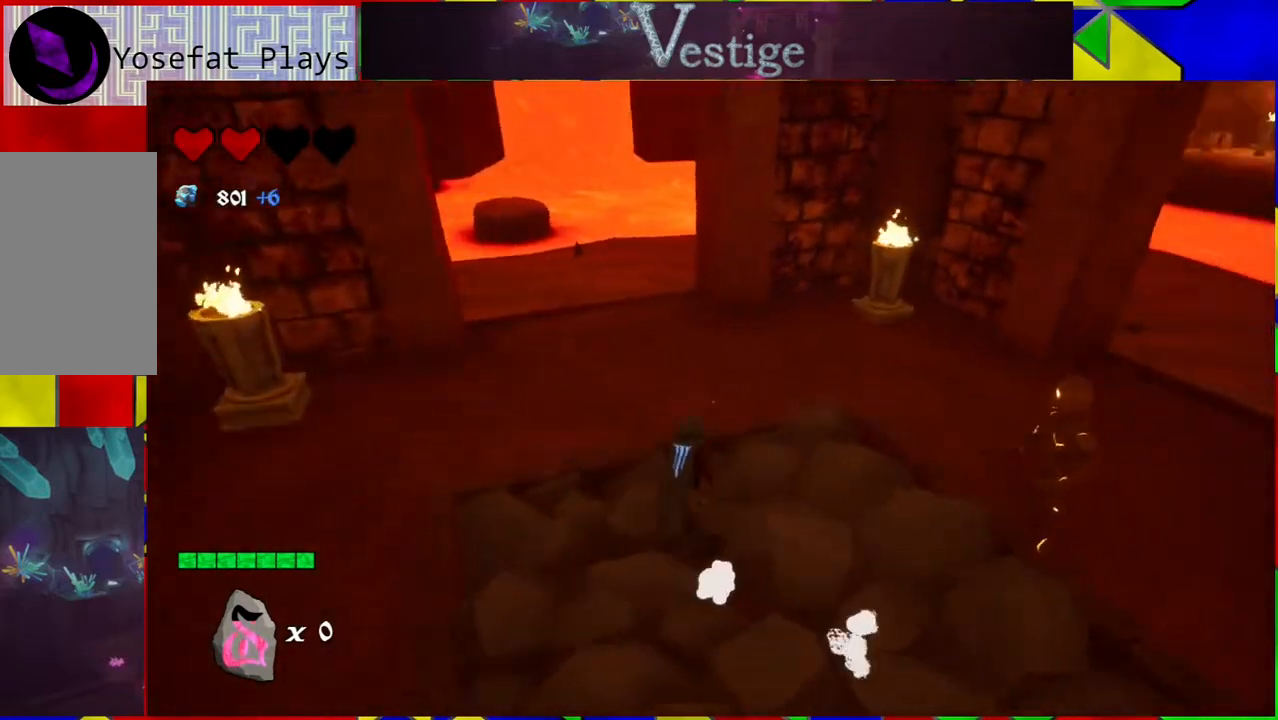
{"buttons": [], "left_stick": "up-right", "right_stick": "center", "events": [[133, "left_stick", "up-right"], [250, "left_stick", "right"], [283, "right_stick", "center"], [433, "Y", "down"], [500, "Y", "up"], [500, "left_stick", "up-right"]]}
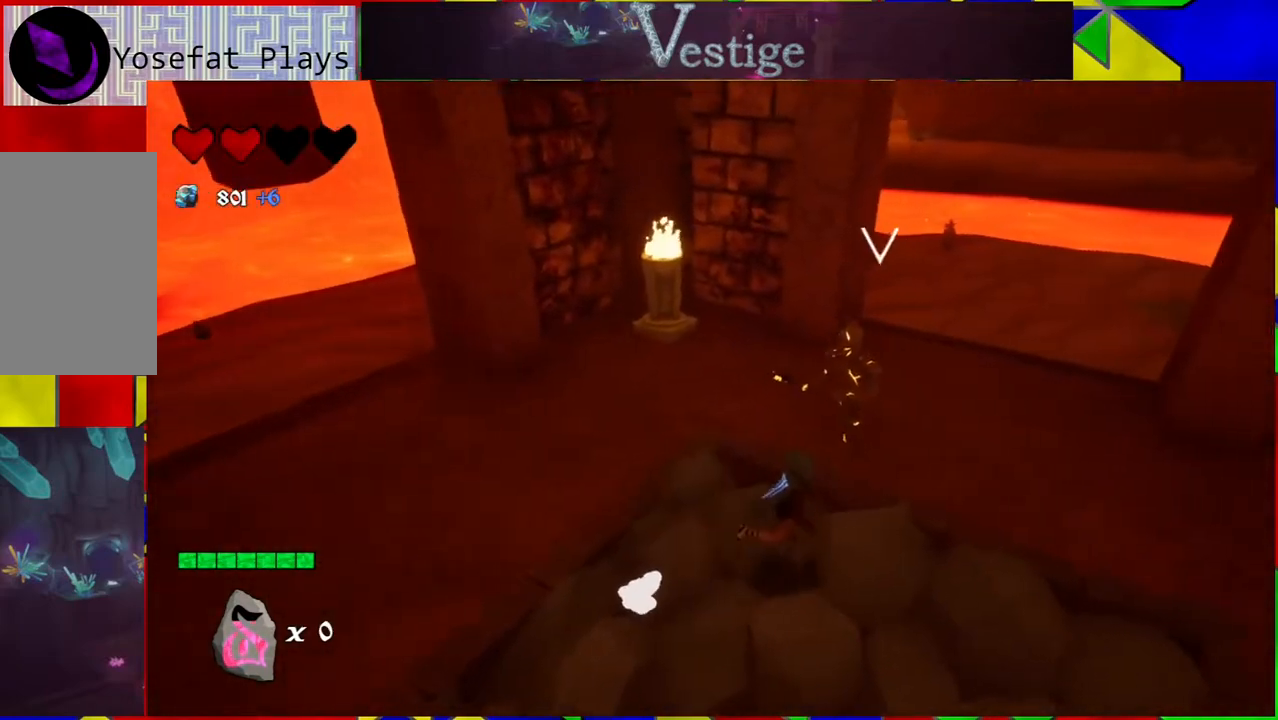
{"buttons": ["Y"], "left_stick": "up-left", "right_stick": "center", "events": [[133, "Y", "down"], [150, "left_stick", "up"], [183, "Y", "up"], [450, "Y", "down"], [450, "left_stick", "up-left"]]}
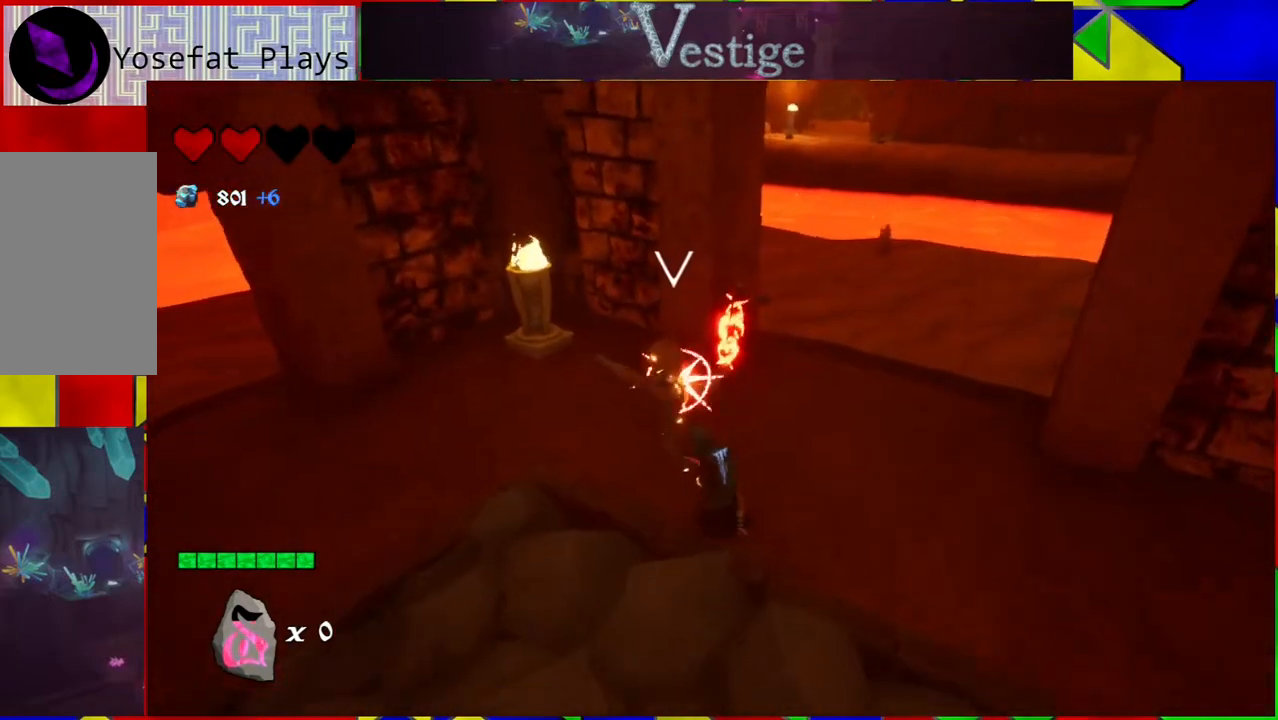
{"buttons": [], "left_stick": "up-right", "right_stick": "center", "events": [[17, "Y", "up"], [100, "left_stick", "up-right"], [233, "R2", "down"], [383, "R2", "up"]]}
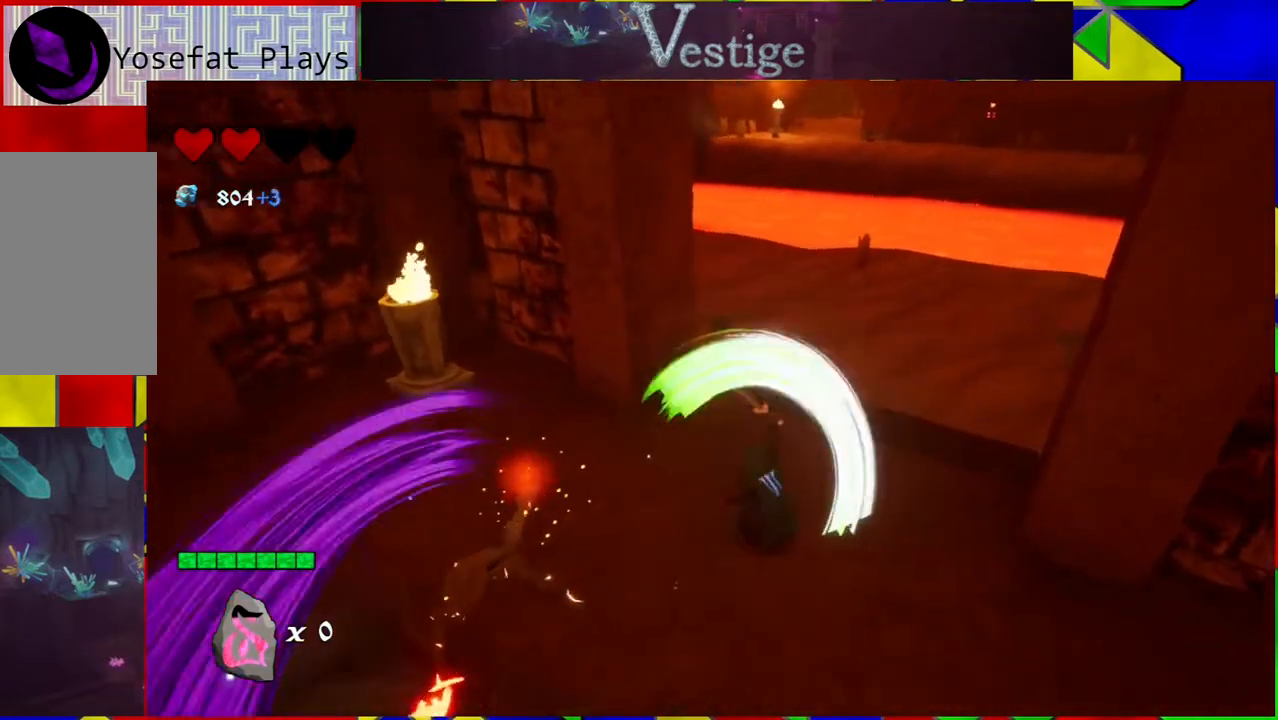
{"buttons": [], "left_stick": "left", "right_stick": "center", "events": [[50, "right_stick", "left"], [133, "left_stick", "center"], [183, "left_stick", "left"], [483, "right_stick", "center"]]}
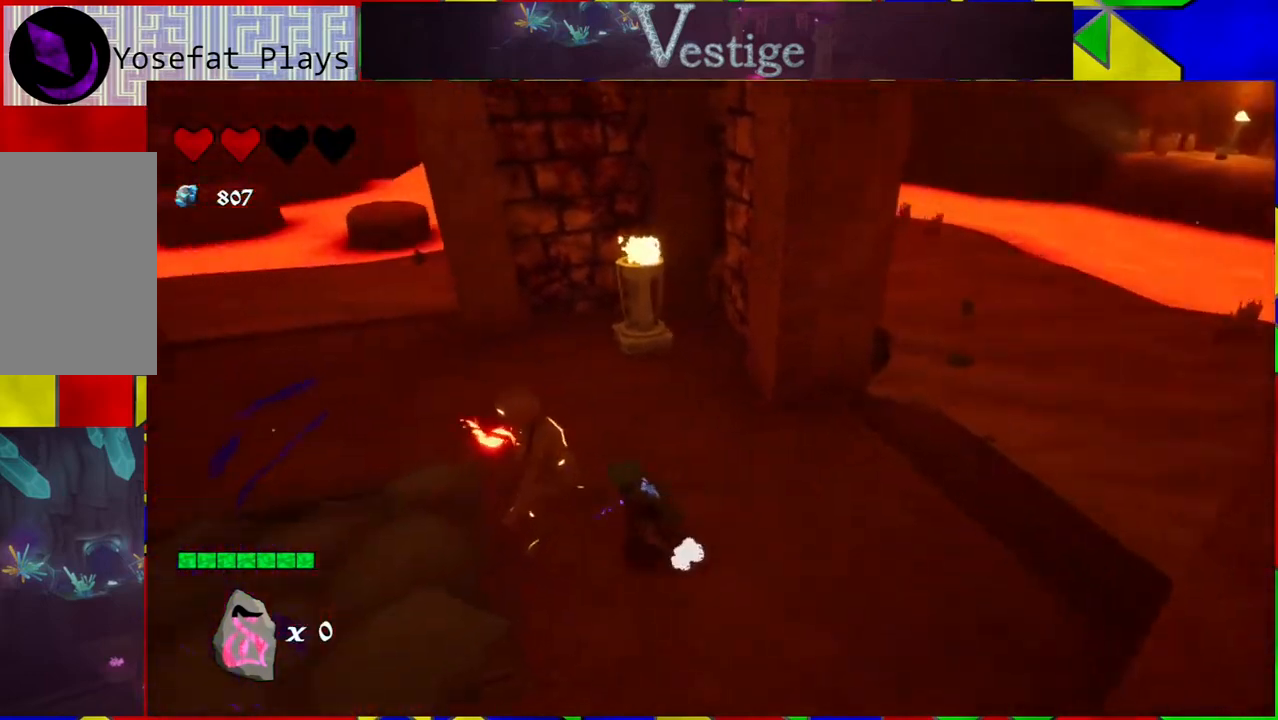
{"buttons": [], "left_stick": "center", "right_stick": "center", "events": [[100, "Y", "down"], [183, "Y", "up"], [250, "Y", "down"], [283, "left_stick", "center"], [483, "Y", "up"]]}
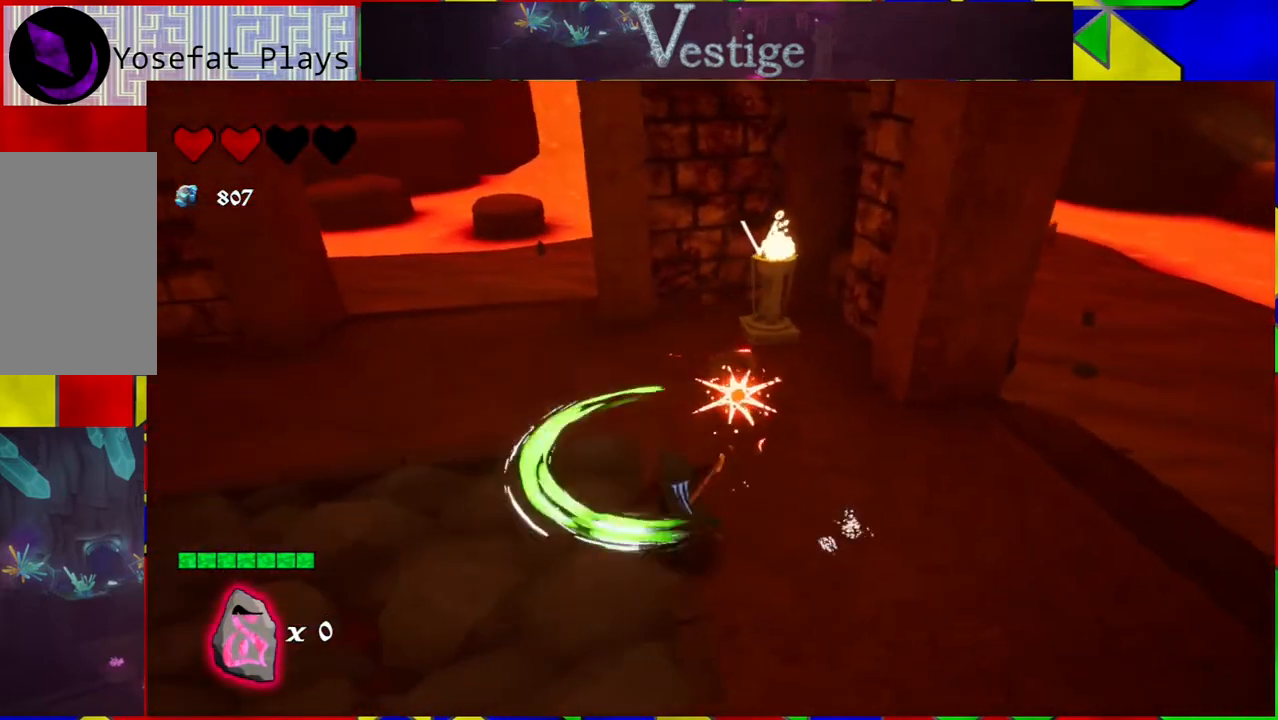
{"buttons": [], "left_stick": "up-right", "right_stick": "center", "events": [[183, "left_stick", "up"], [383, "left_stick", "up-right"]]}
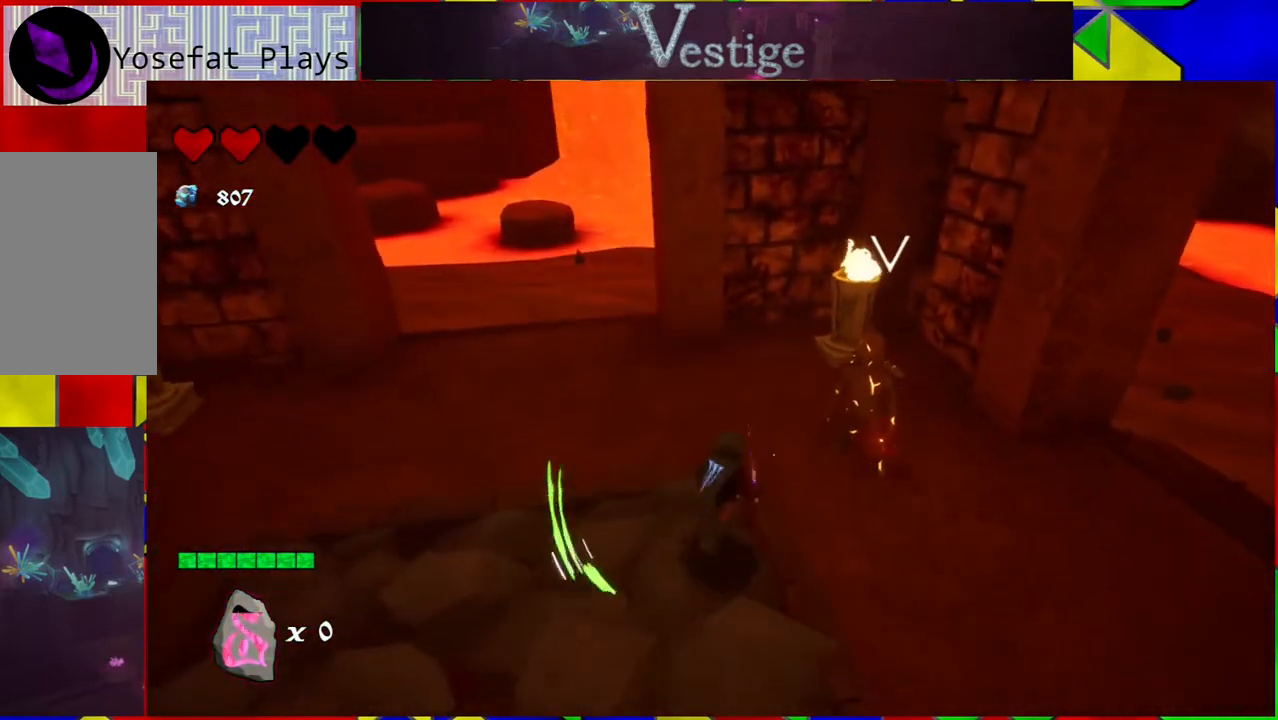
{"buttons": [], "left_stick": "center", "right_stick": "center", "events": [[167, "Y", "down"], [233, "Y", "up"], [317, "Y", "down"], [450, "Y", "up"], [450, "left_stick", "center"]]}
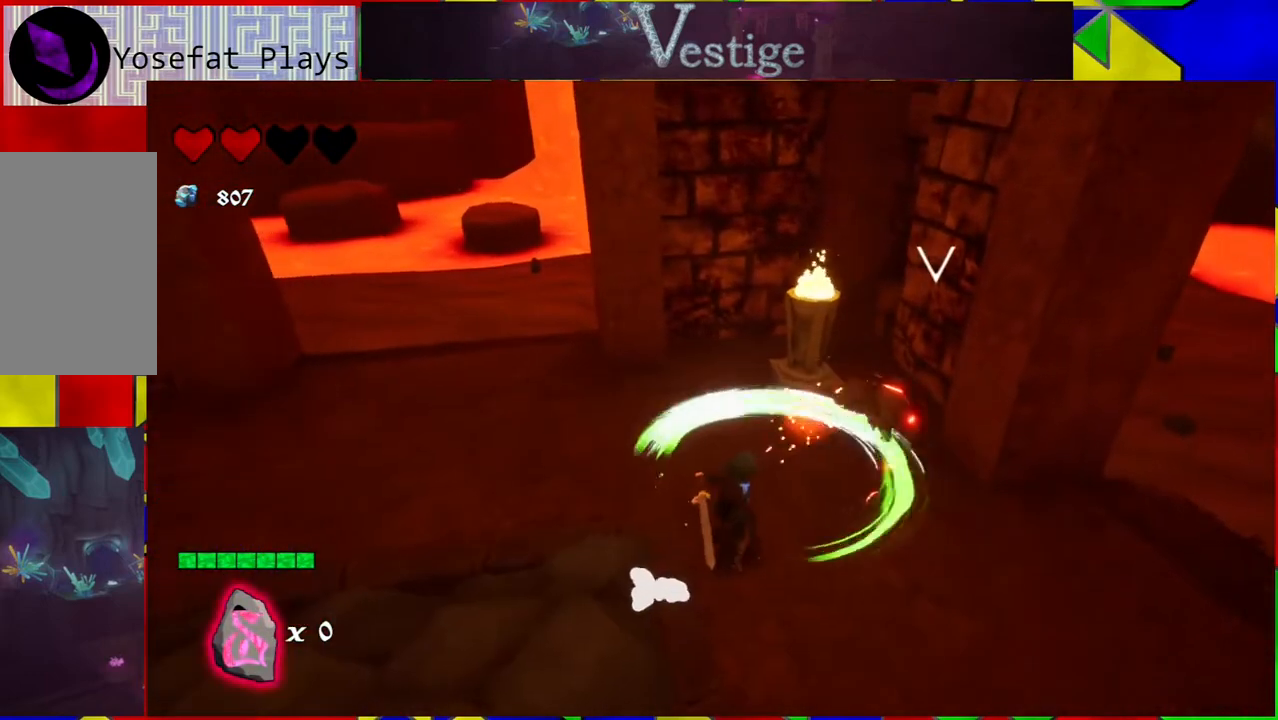
{"buttons": [], "left_stick": "center", "right_stick": "center", "events": [[17, "Y", "down"], [83, "Y", "up"]]}
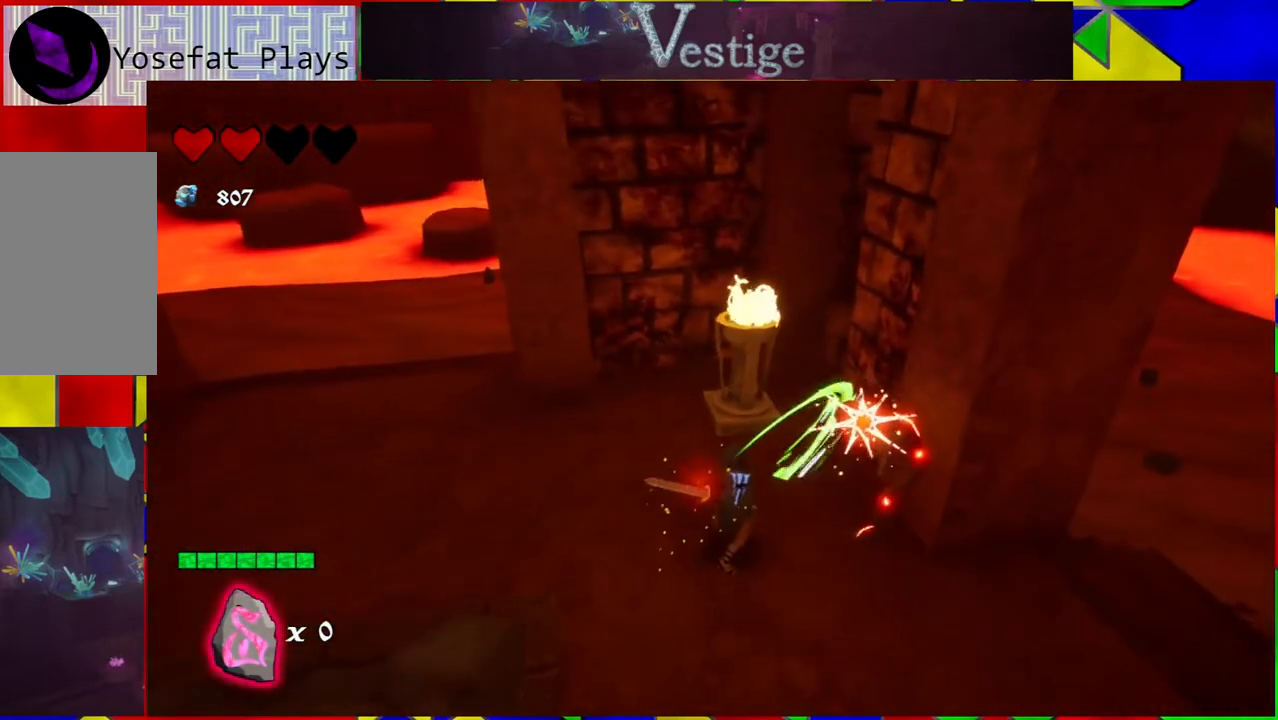
{"buttons": ["Y"], "left_stick": "center", "right_stick": "center", "events": [[267, "Y", "down"], [367, "Y", "up"], [417, "Y", "down"]]}
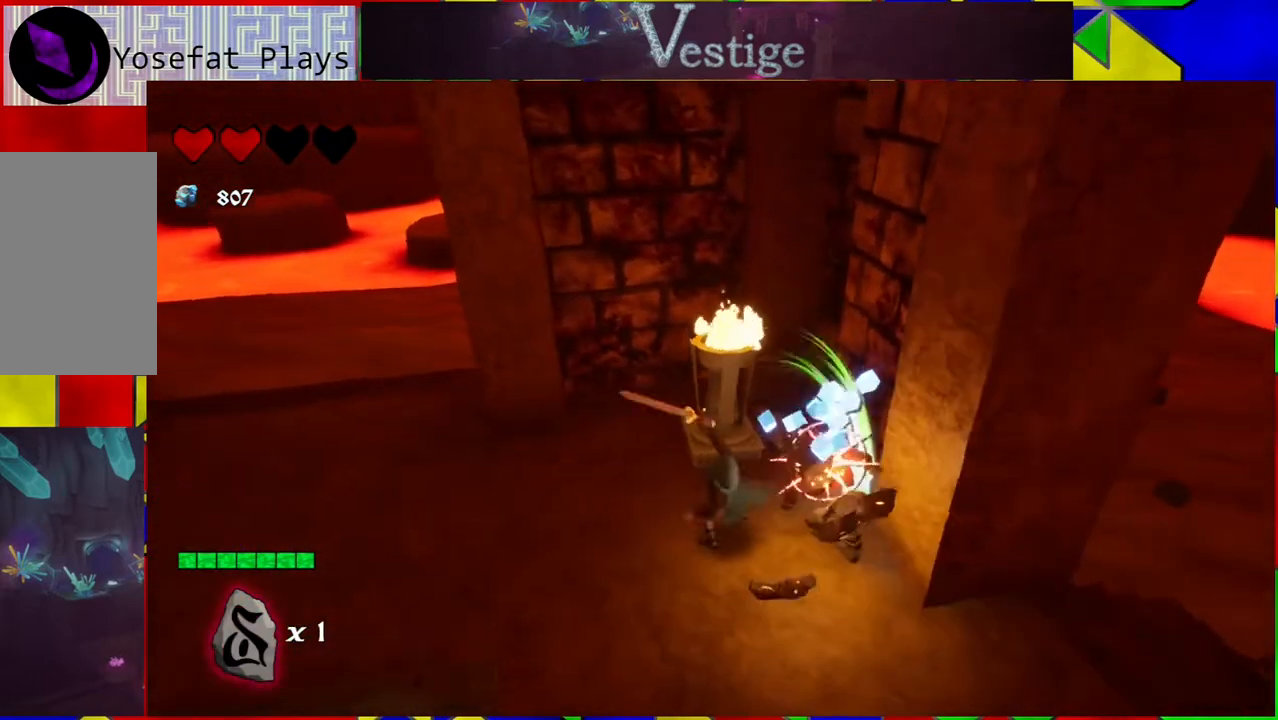
{"buttons": [], "left_stick": "center", "right_stick": "center", "events": [[17, "Y", "up"], [83, "Y", "down"], [200, "Y", "up"]]}
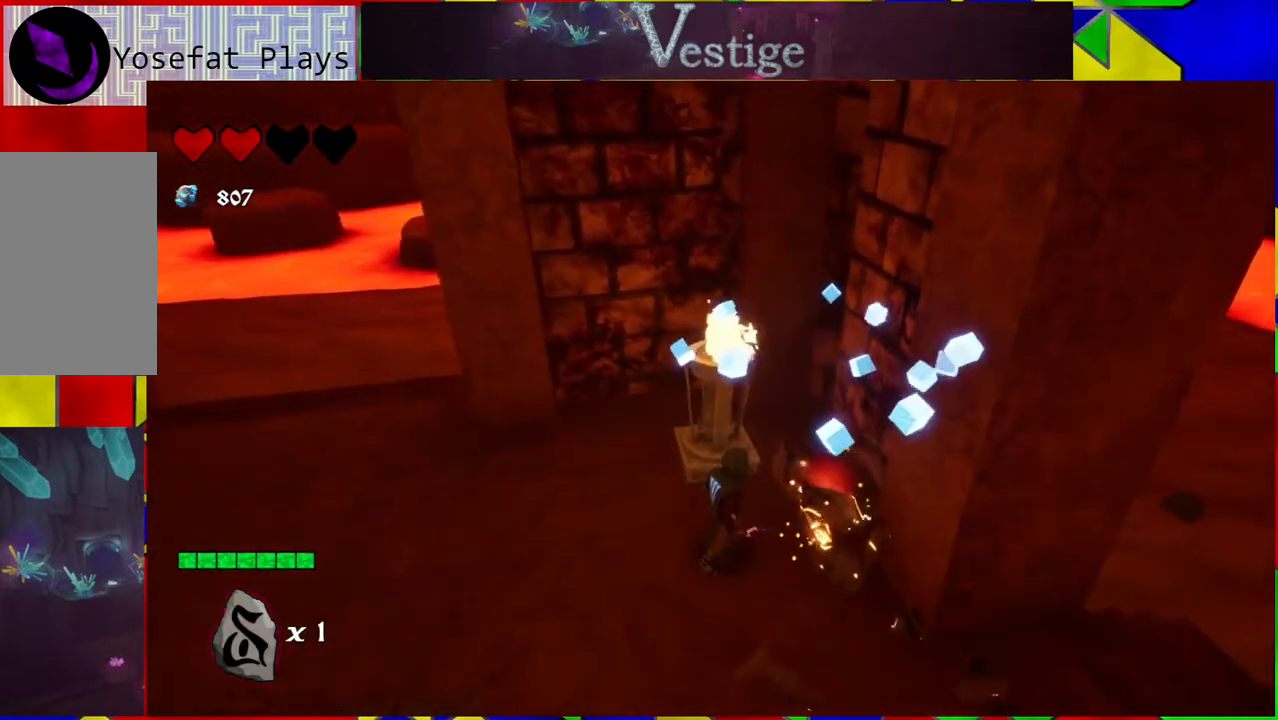
{"buttons": [], "left_stick": "down", "right_stick": "center", "events": [[33, "left_stick", "down-left"], [183, "left_stick", "down"]]}
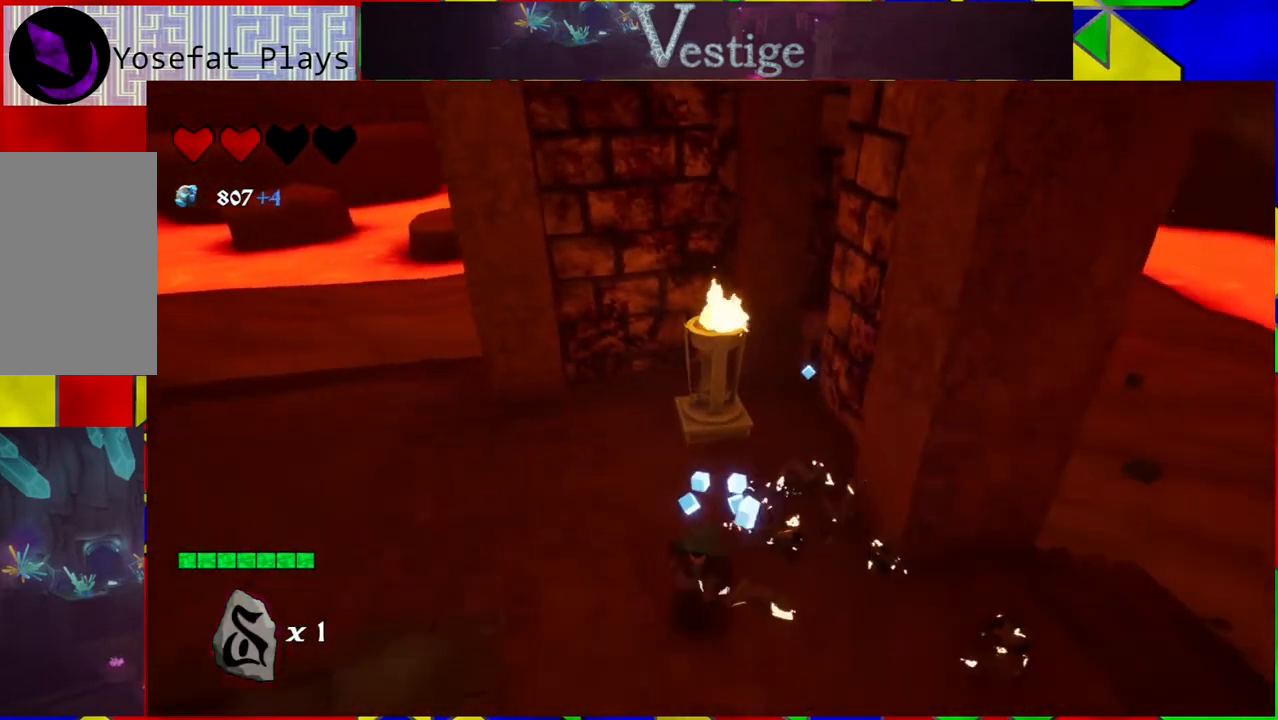
{"buttons": [], "left_stick": "down-left", "right_stick": "center", "events": [[250, "left_stick", "down-left"]]}
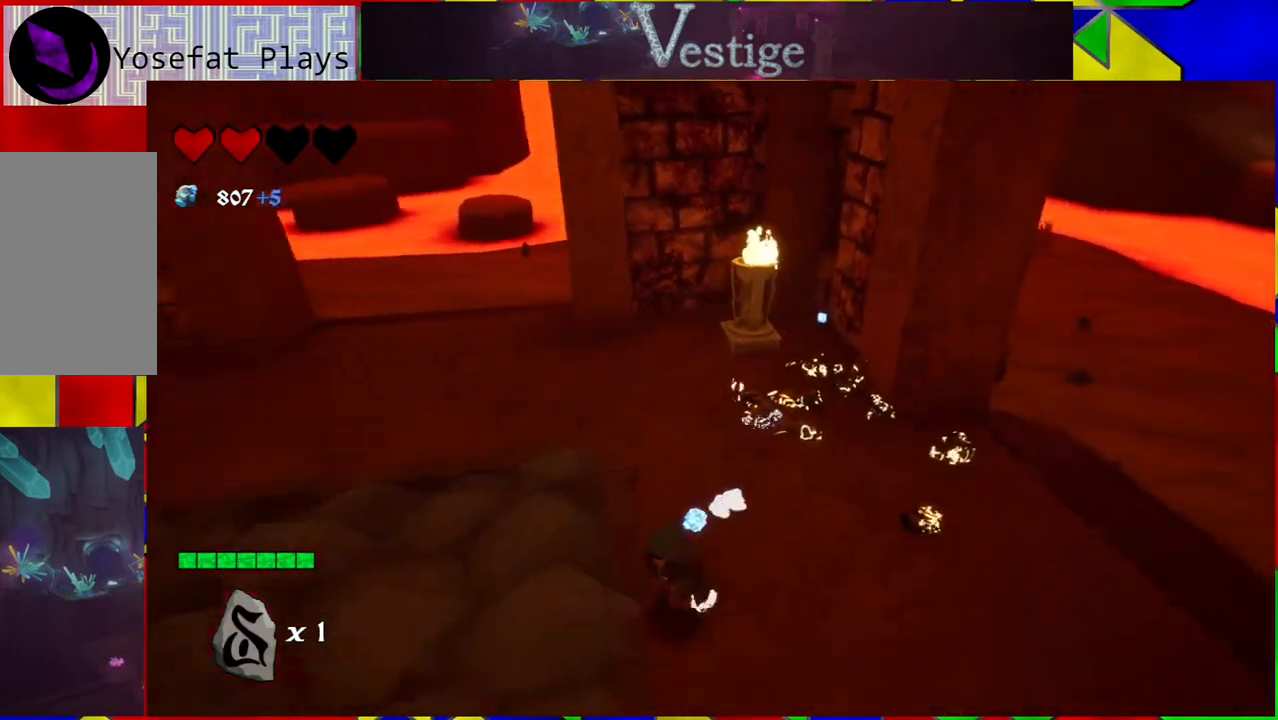
{"buttons": [], "left_stick": "left", "right_stick": "center", "events": [[83, "left_stick", "left"]]}
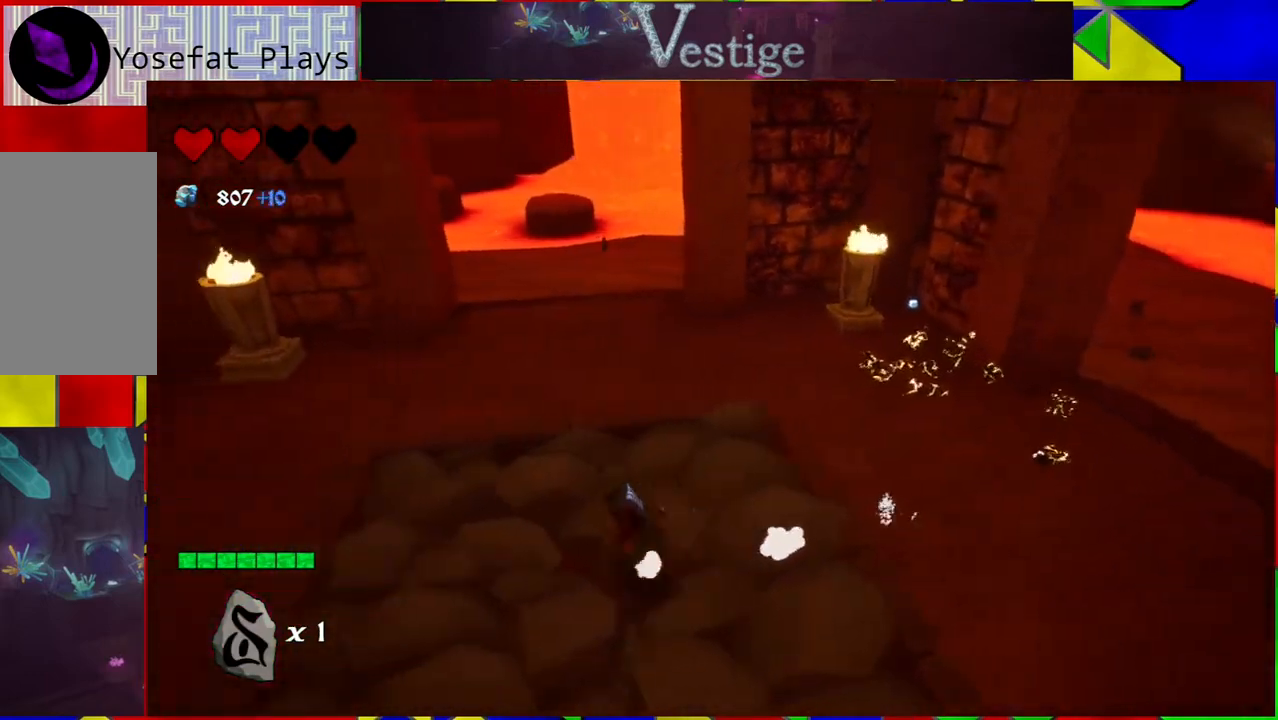
{"buttons": [], "left_stick": "center", "right_stick": "center", "events": [[67, "left_stick", "center"]]}
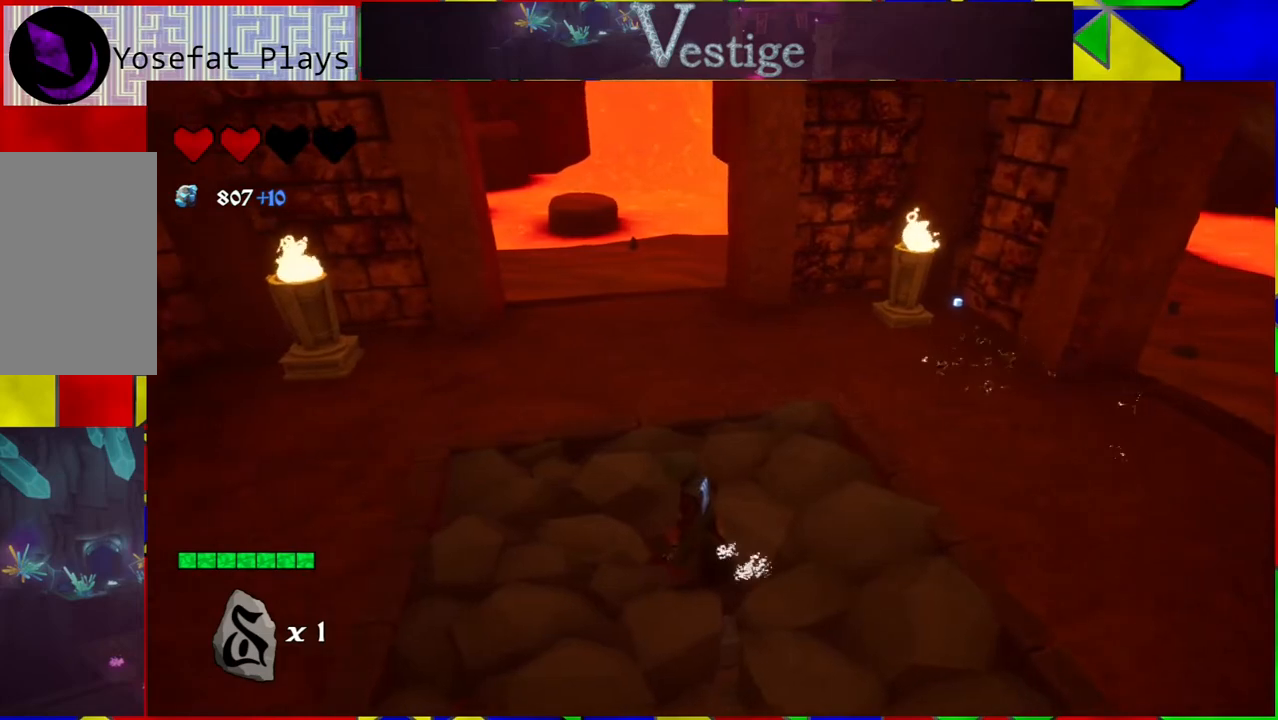
{"buttons": ["X"], "left_stick": "center", "right_stick": "center", "events": [[83, "X", "down"]]}
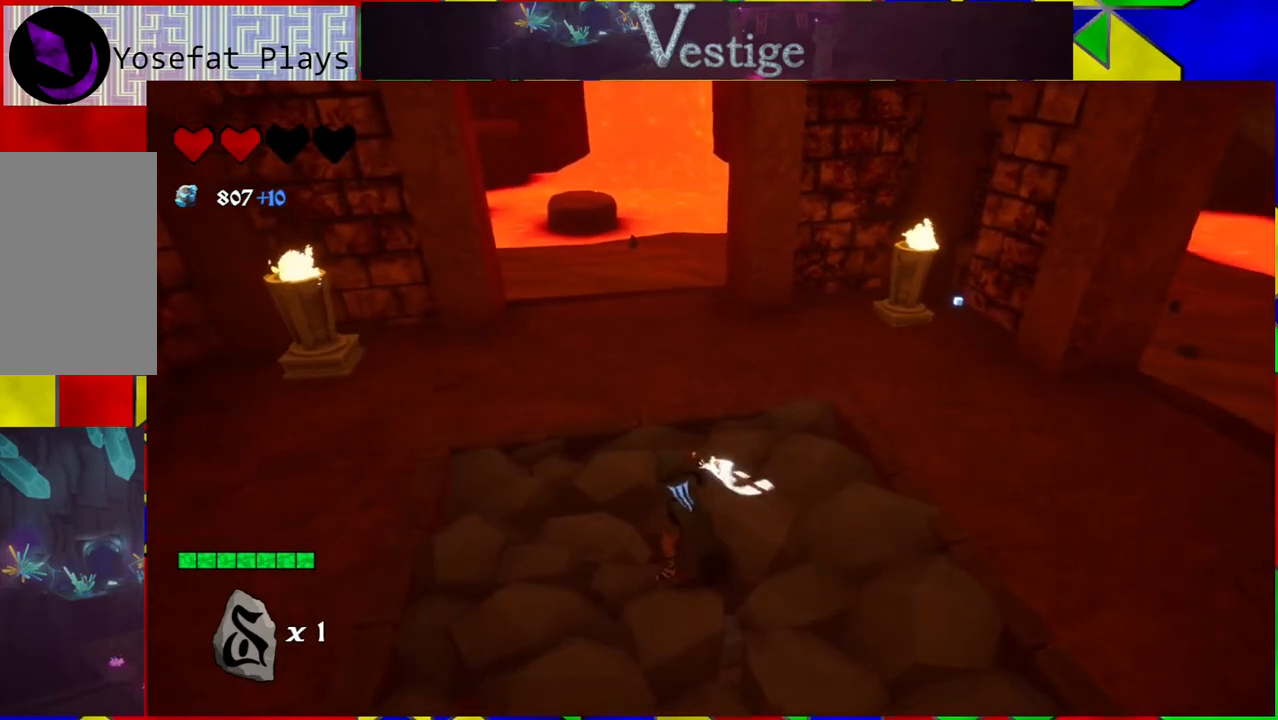
{"buttons": ["X"], "left_stick": "center", "right_stick": "center", "events": []}
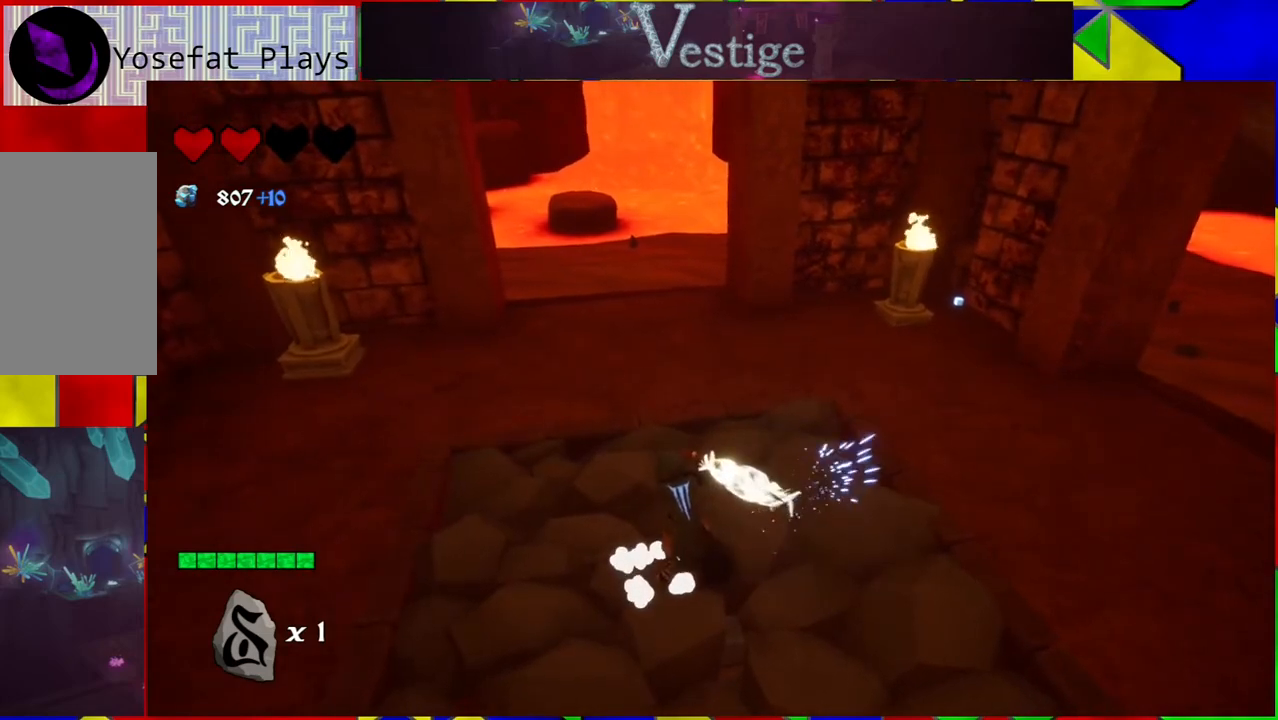
{"buttons": ["X"], "left_stick": "center", "right_stick": "center", "events": []}
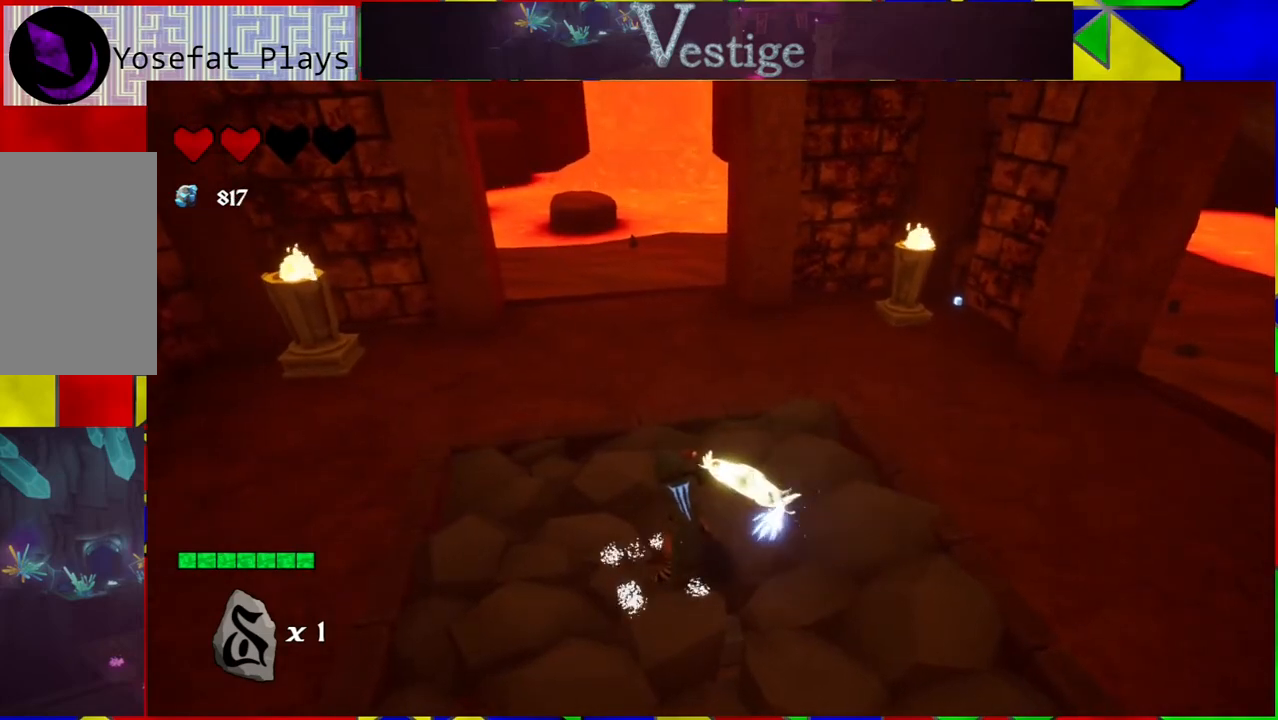
{"buttons": ["X"], "left_stick": "center", "right_stick": "center", "events": []}
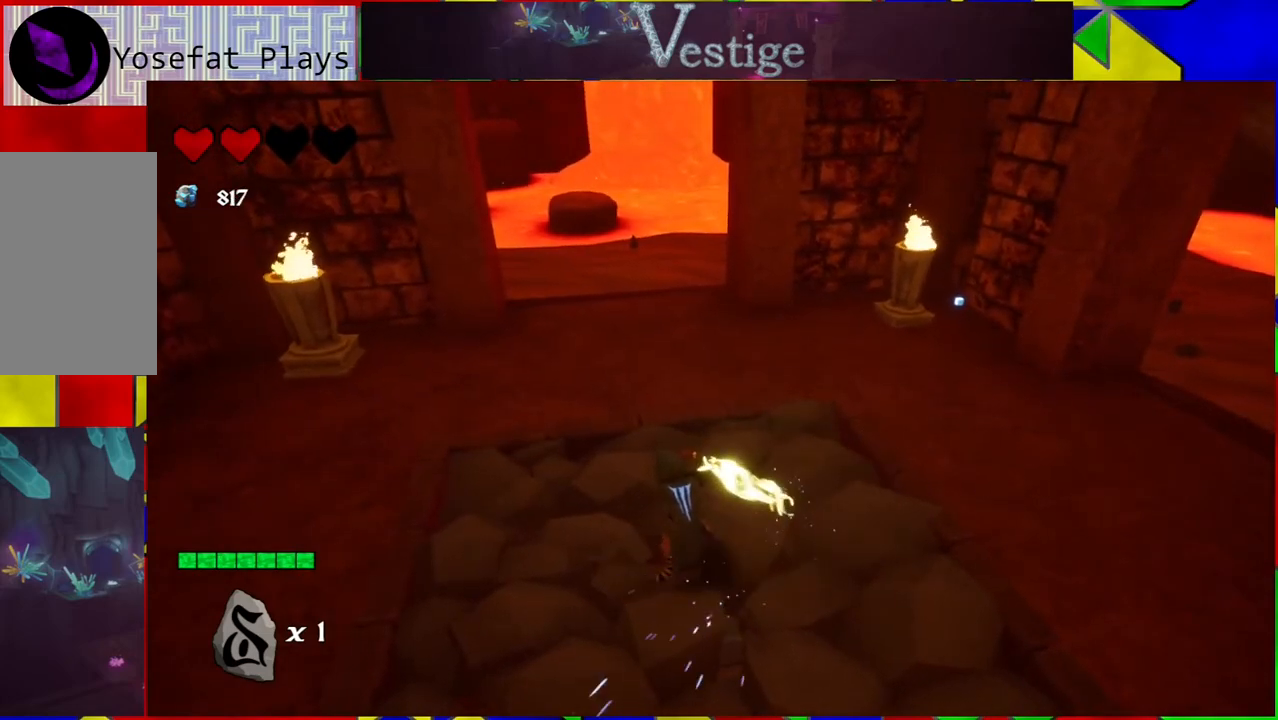
{"buttons": ["X"], "left_stick": "center", "right_stick": "center", "events": []}
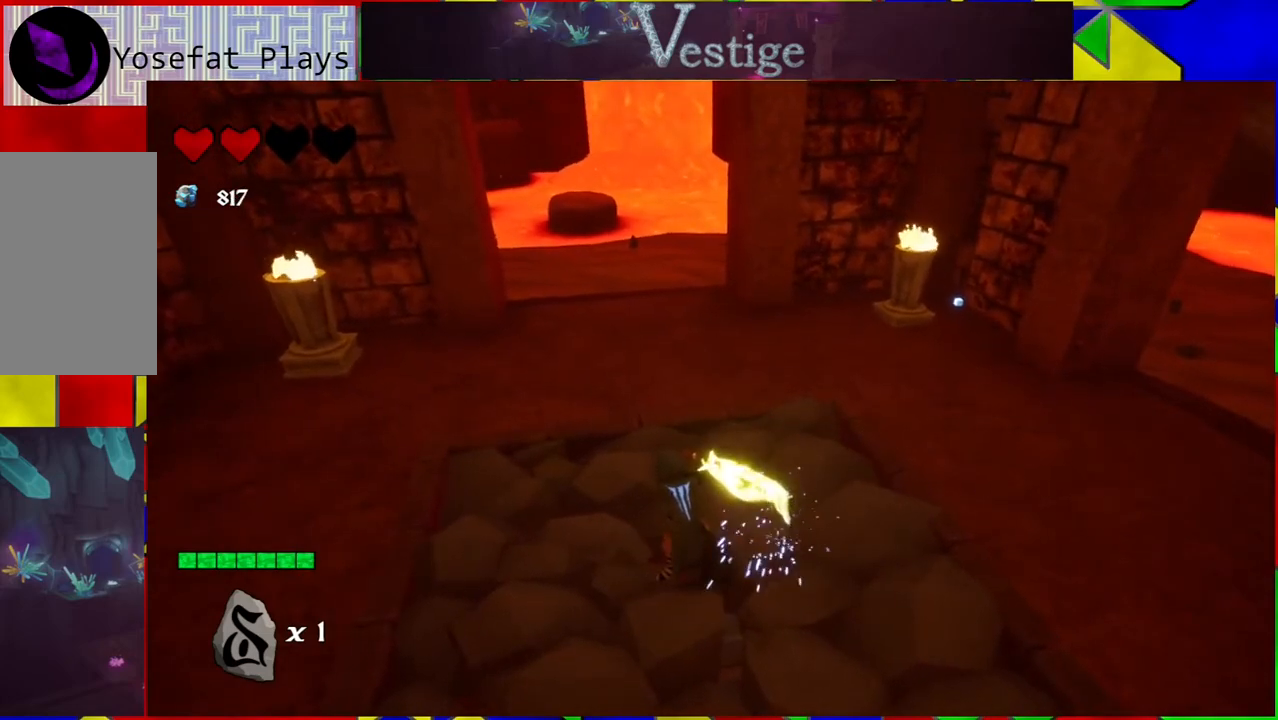
{"buttons": [], "left_stick": "center", "right_stick": "center", "events": [[117, "X", "up"]]}
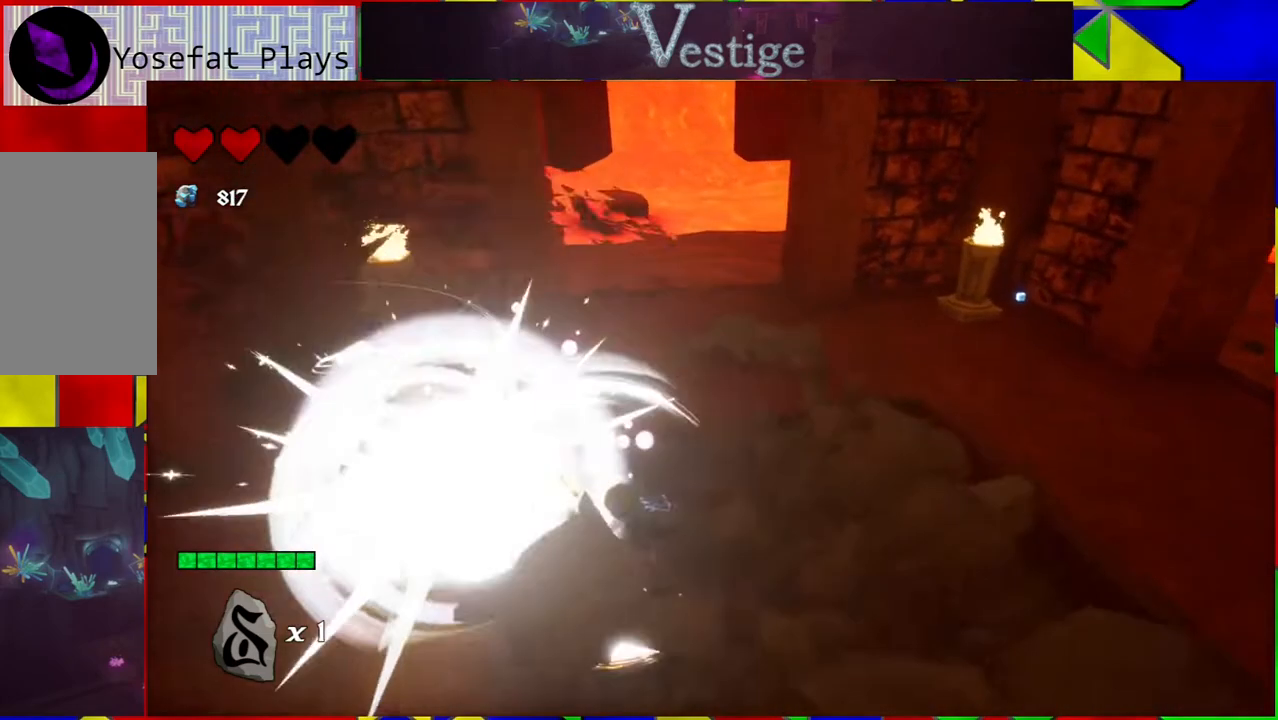
{"buttons": [], "left_stick": "center", "right_stick": "center", "events": []}